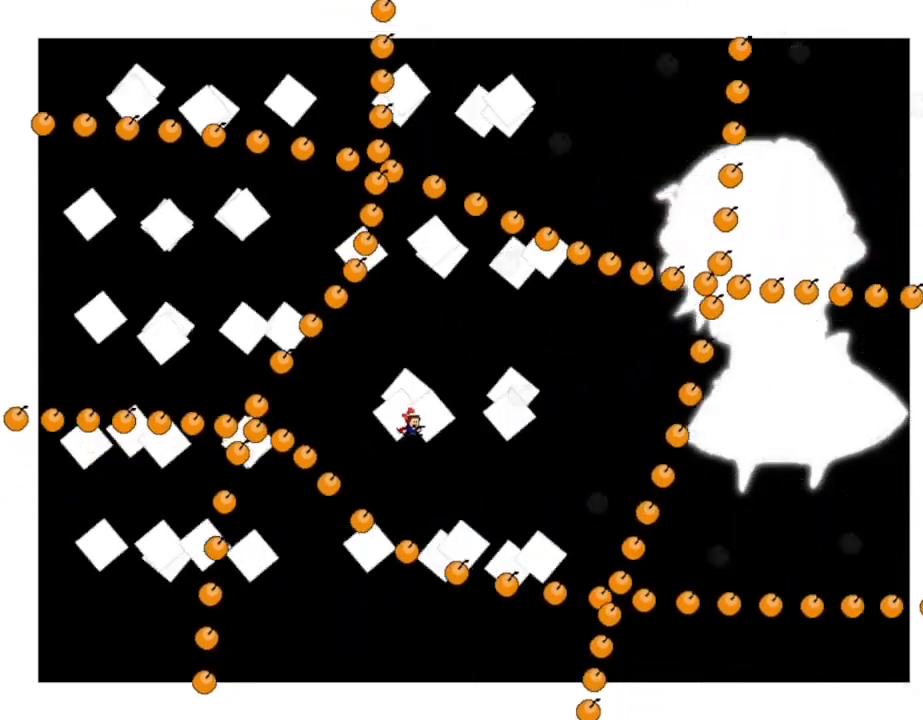
Gameplay with keyboard; each line is a JSON object with the keys held at the frame after it. "events" lists presses ("down") and releases ("up") of "down", "left", "lrotate", "r", "right", "rrotate", "up" and "z" between this image and that frame as [ms after this image, input, new state], when the widget could be followed in between. No other keys are recorded. Mouse input is not recorded. Key names are as the overlay labels them; some are game actions (e.g. jump) rather than physical keys.
{"keys": [], "events": [[317, "lrotate", "down"], [333, "lrotate", "up"]]}
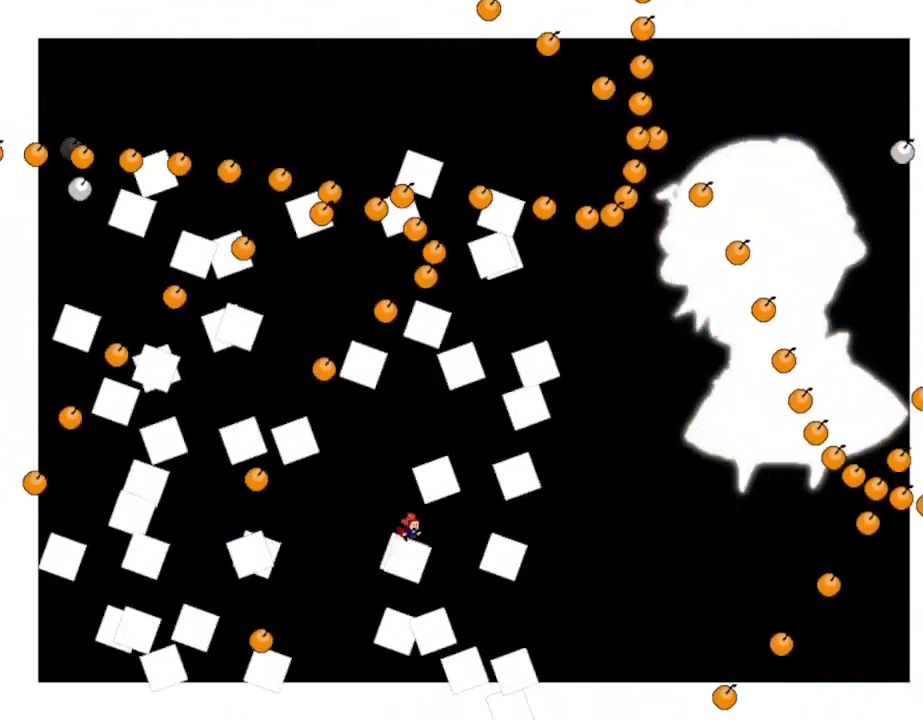
{"keys": ["left"], "events": [[50, "left", "down"]]}
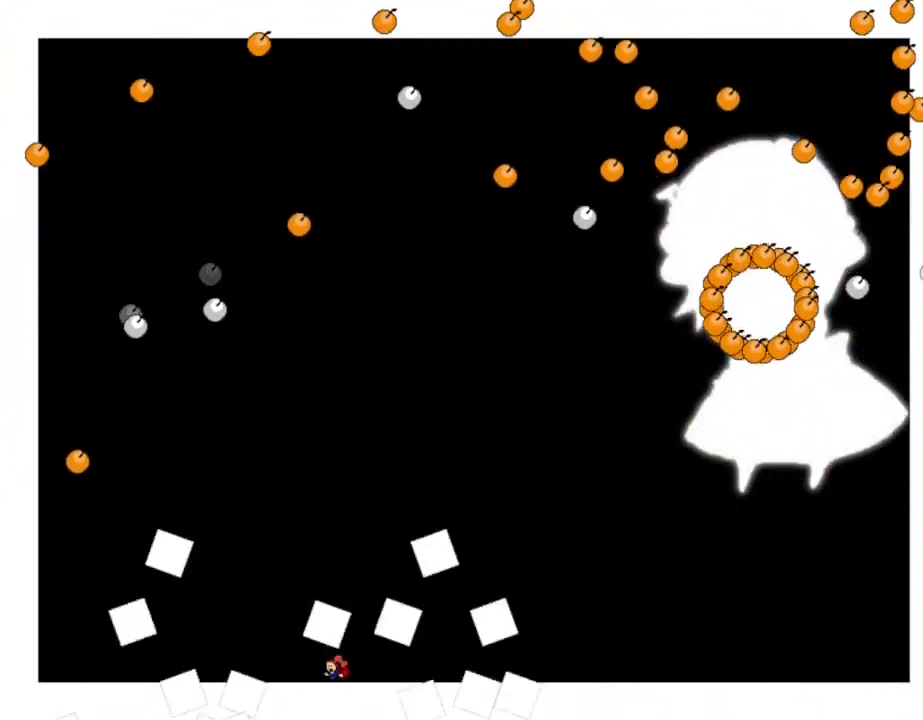
{"keys": [], "events": [[17, "left", "up"], [100, "right", "down"], [233, "right", "up"], [333, "left", "down"], [467, "left", "up"]]}
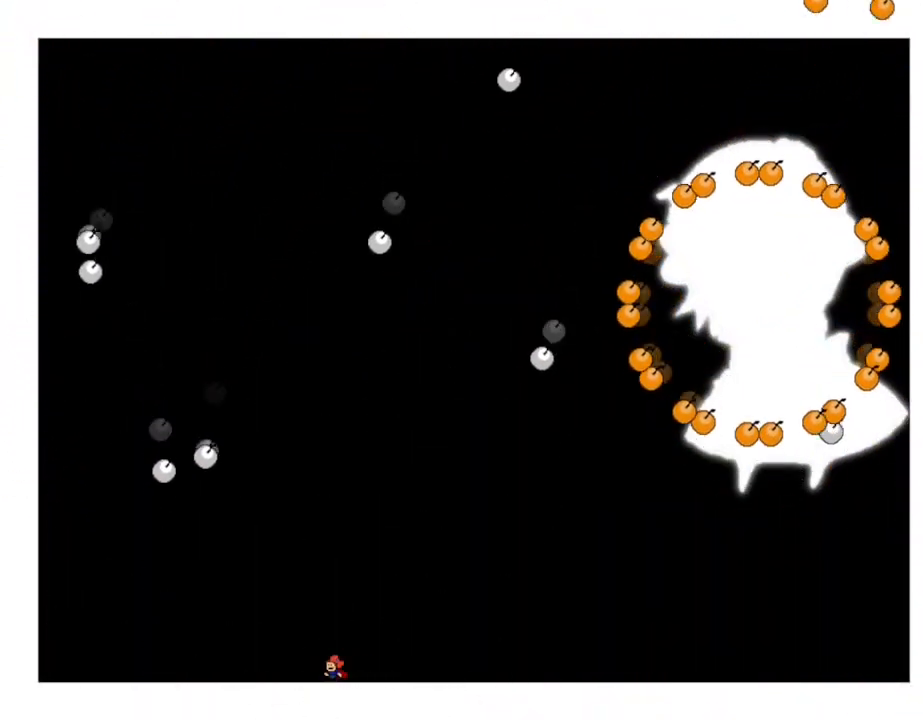
{"keys": ["left", "lrotate"], "events": [[67, "right", "down"], [200, "right", "up"], [300, "left", "down"], [417, "left", "up"], [433, "lrotate", "down"], [500, "left", "down"]]}
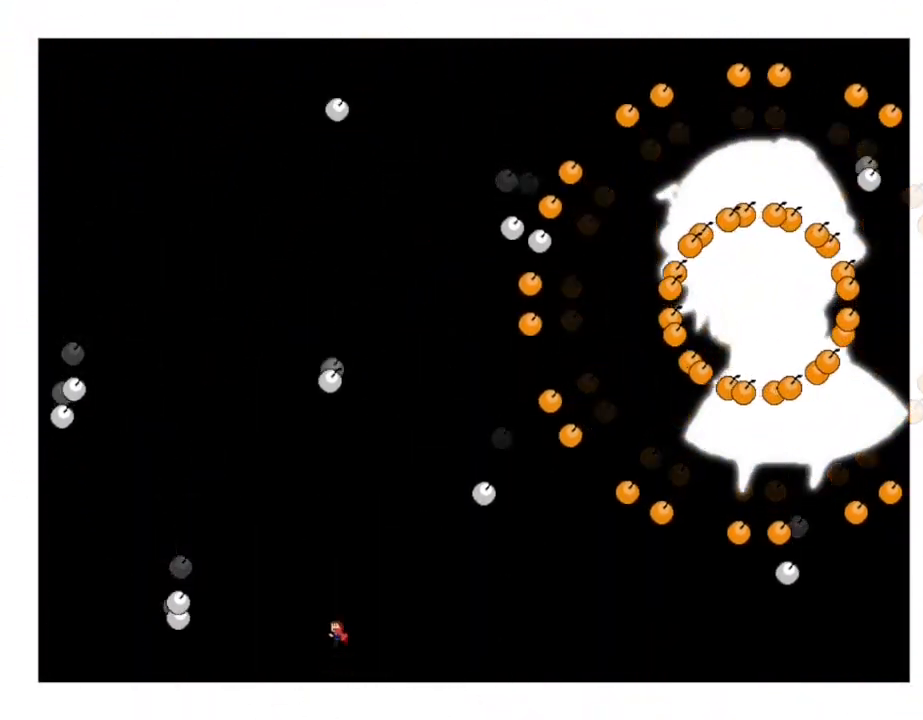
{"keys": ["left"], "events": [[267, "lrotate", "up"]]}
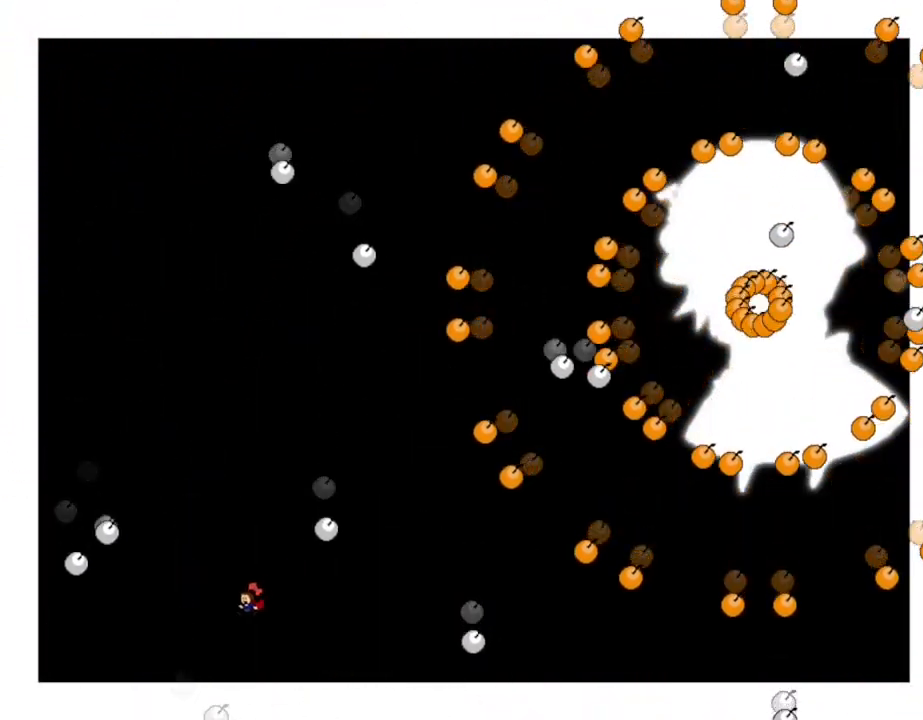
{"keys": ["left", "lrotate"], "events": [[83, "left", "up"], [300, "lrotate", "down"], [367, "left", "down"]]}
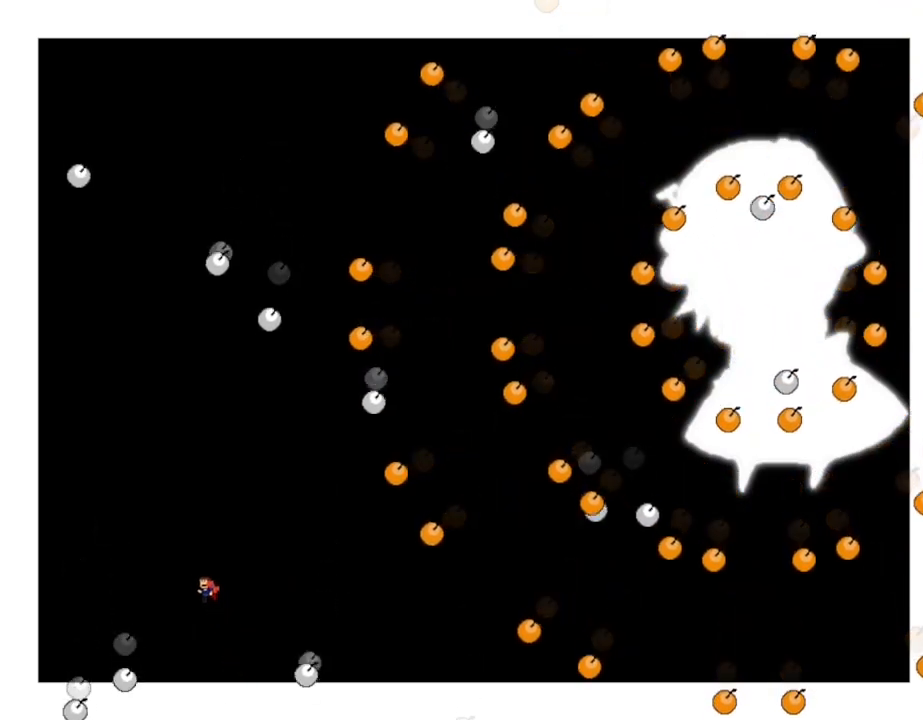
{"keys": ["left"], "events": [[50, "lrotate", "up"]]}
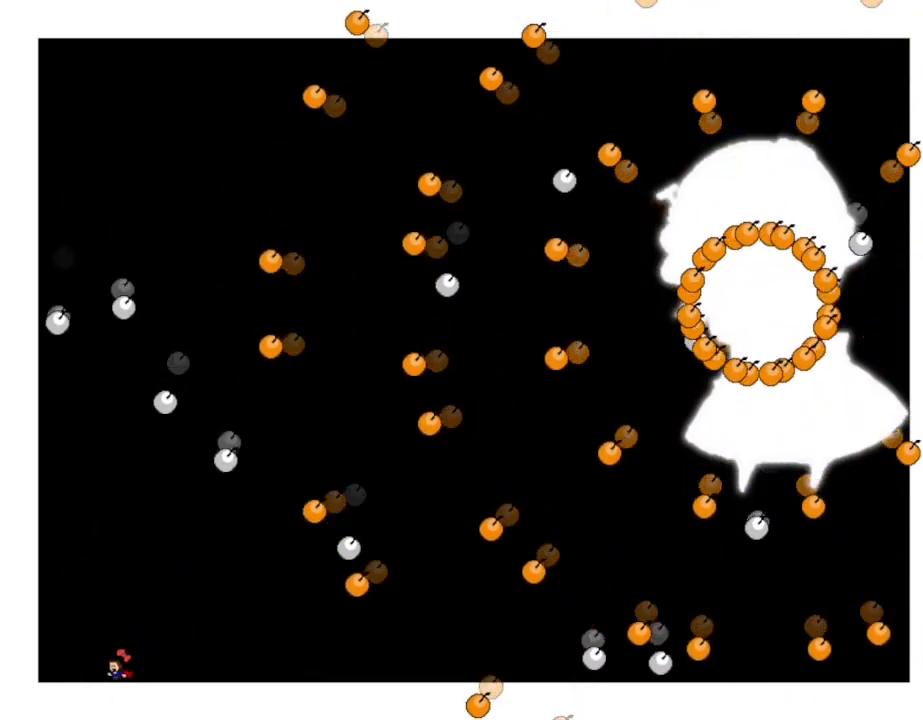
{"keys": [], "events": [[17, "left", "up"], [317, "left", "down"], [467, "left", "up"]]}
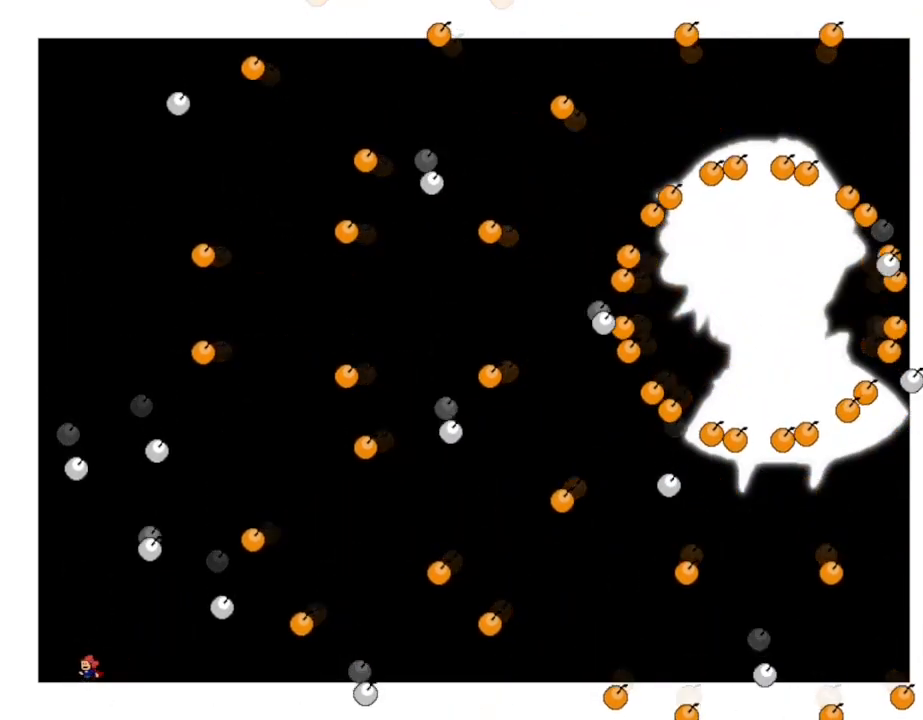
{"keys": ["left", "lrotate"], "events": [[83, "left", "down"], [167, "left", "up"], [300, "left", "down"], [483, "lrotate", "down"]]}
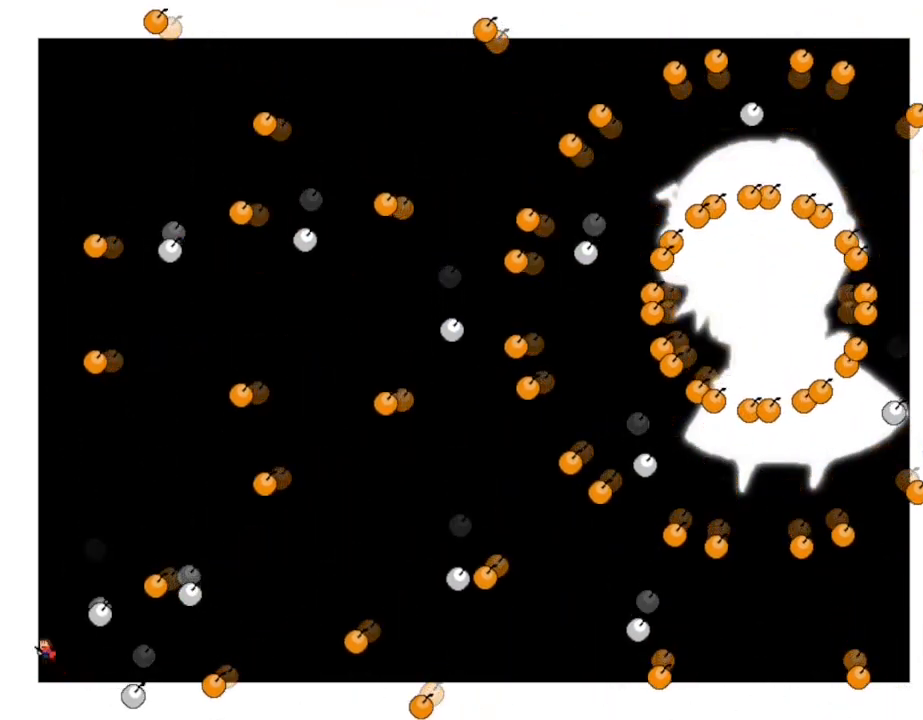
{"keys": [], "events": [[117, "left", "up"], [267, "lrotate", "up"], [317, "lrotate", "down"], [383, "lrotate", "up"]]}
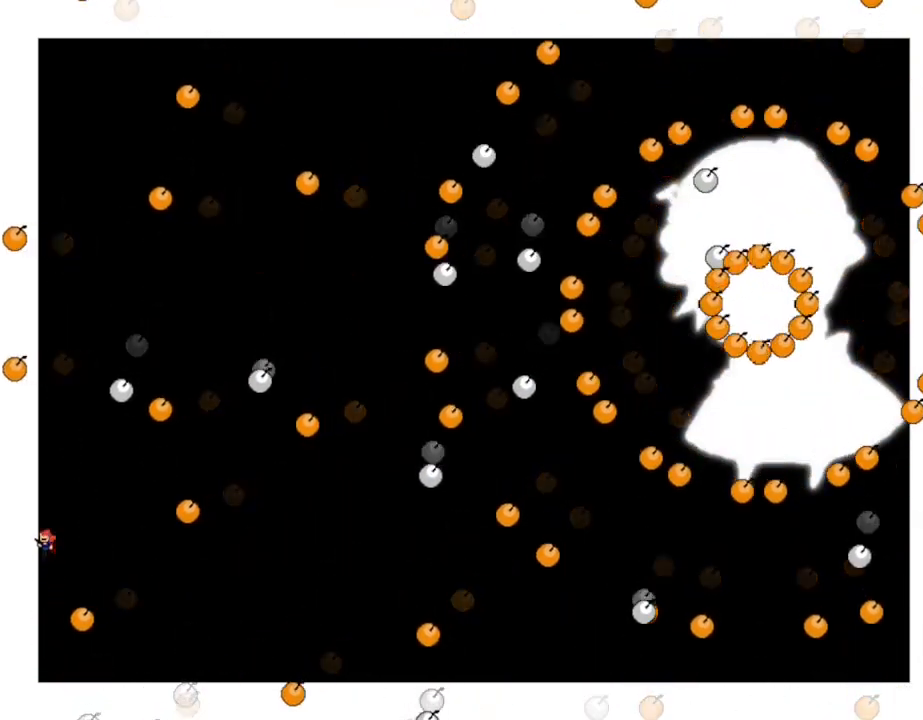
{"keys": ["right"], "events": [[33, "right", "down"]]}
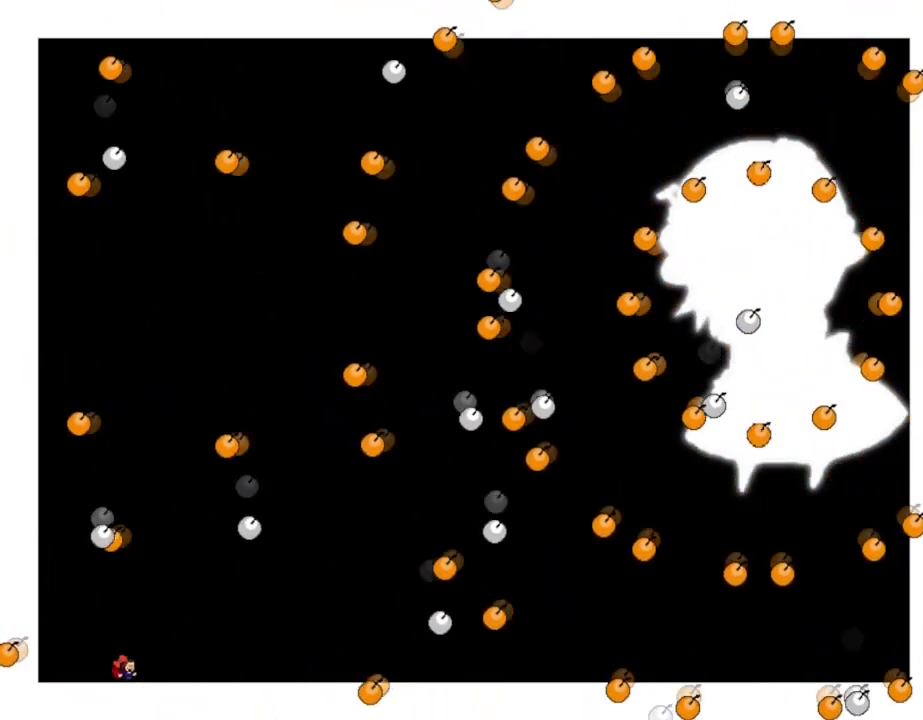
{"keys": [], "events": [[317, "lrotate", "down"], [400, "left", "down"], [417, "right", "up"], [450, "lrotate", "up"], [483, "left", "up"]]}
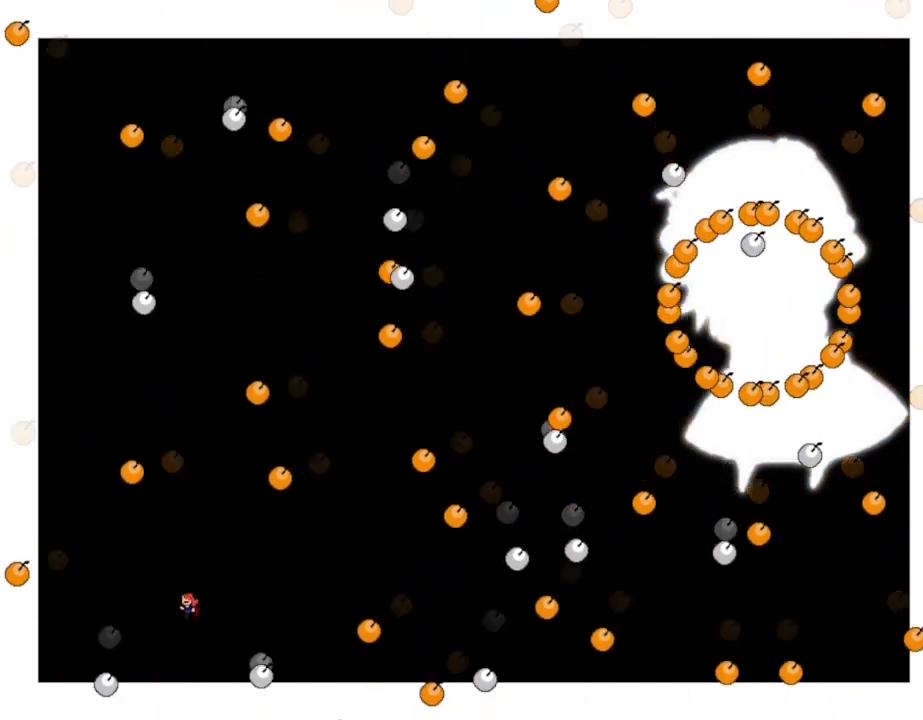
{"keys": [], "events": [[267, "left", "down"], [333, "left", "up"]]}
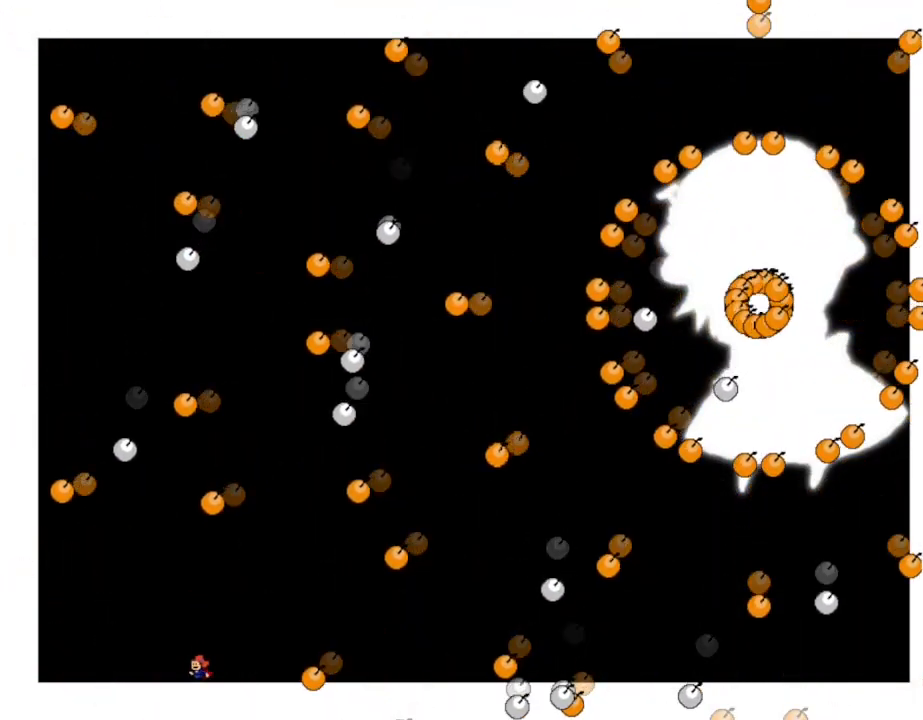
{"keys": ["lrotate"], "events": [[450, "lrotate", "down"]]}
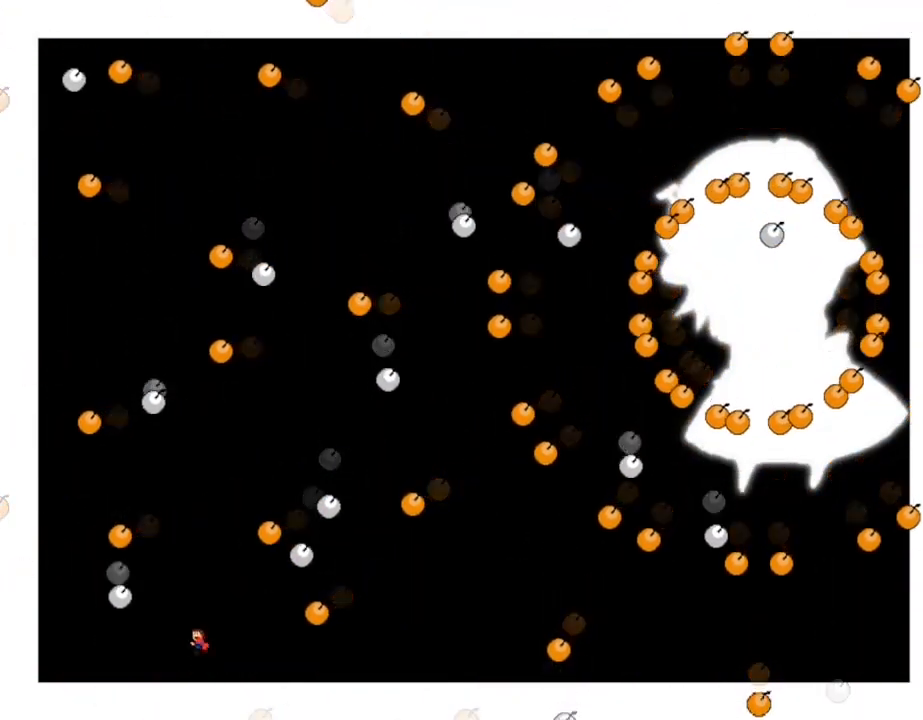
{"keys": ["left"], "events": [[50, "left", "down"], [150, "lrotate", "up"]]}
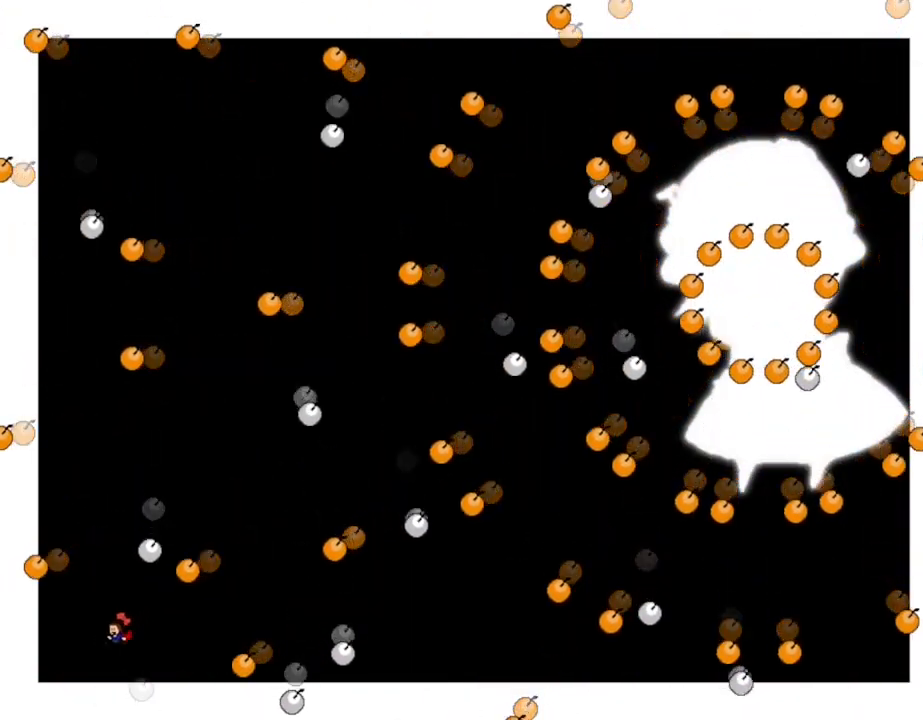
{"keys": ["lrotate", "right"], "events": [[150, "lrotate", "down"], [383, "left", "up"], [383, "lrotate", "up"], [417, "right", "down"], [450, "lrotate", "down"]]}
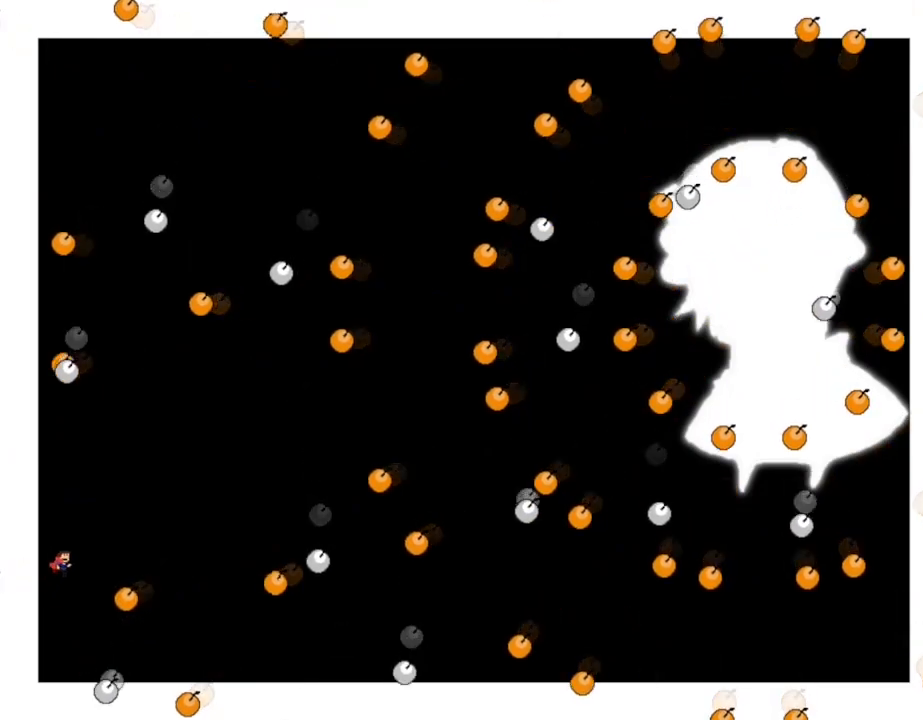
{"keys": ["lrotate", "right"], "events": []}
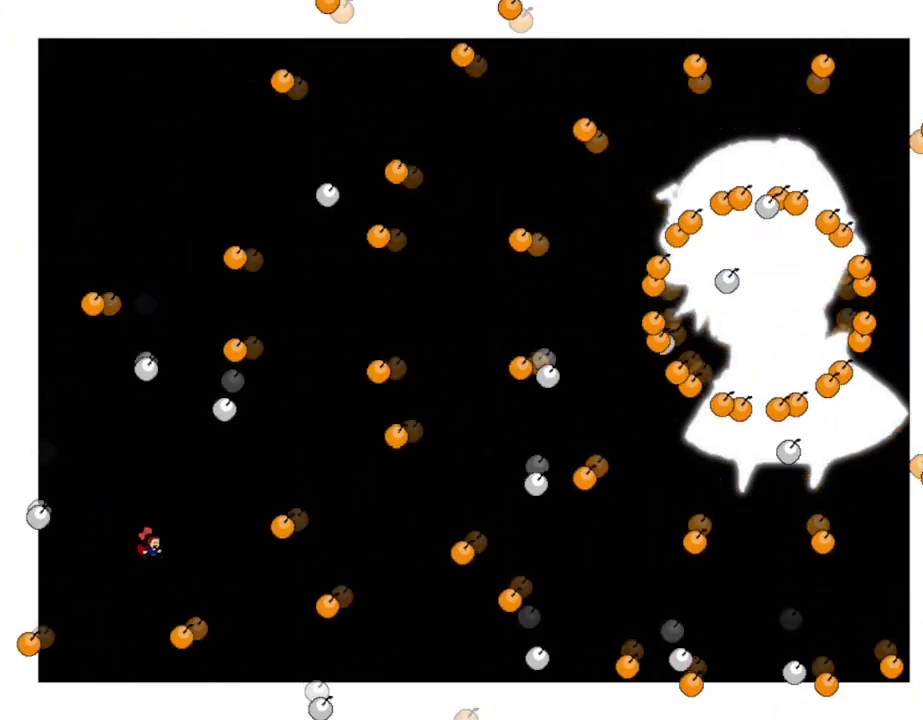
{"keys": ["left"], "events": [[33, "lrotate", "up"], [300, "right", "up"], [350, "left", "down"]]}
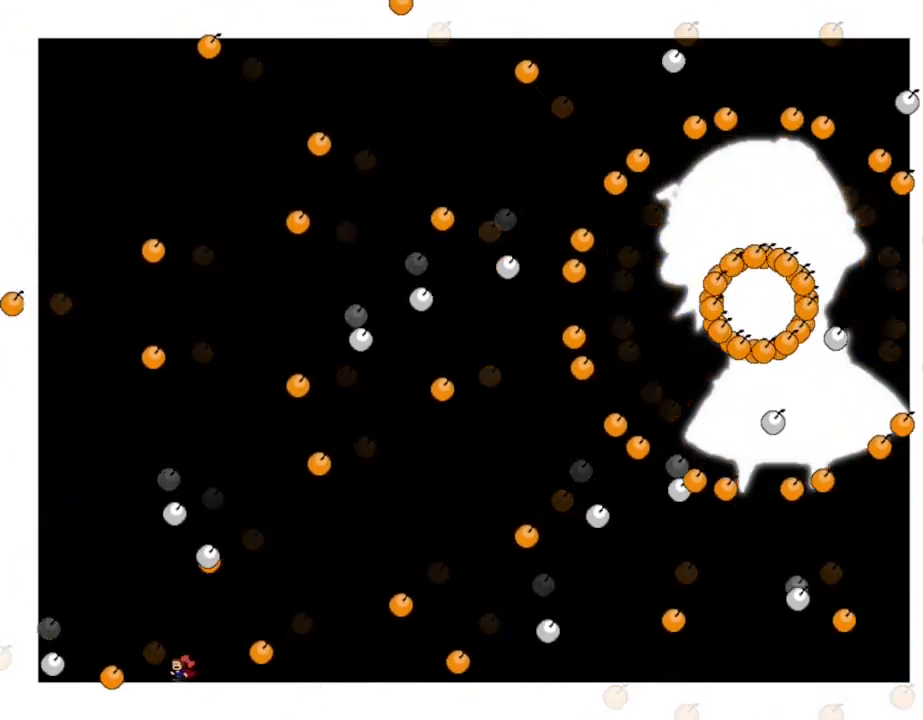
{"keys": [], "events": [[500, "left", "up"]]}
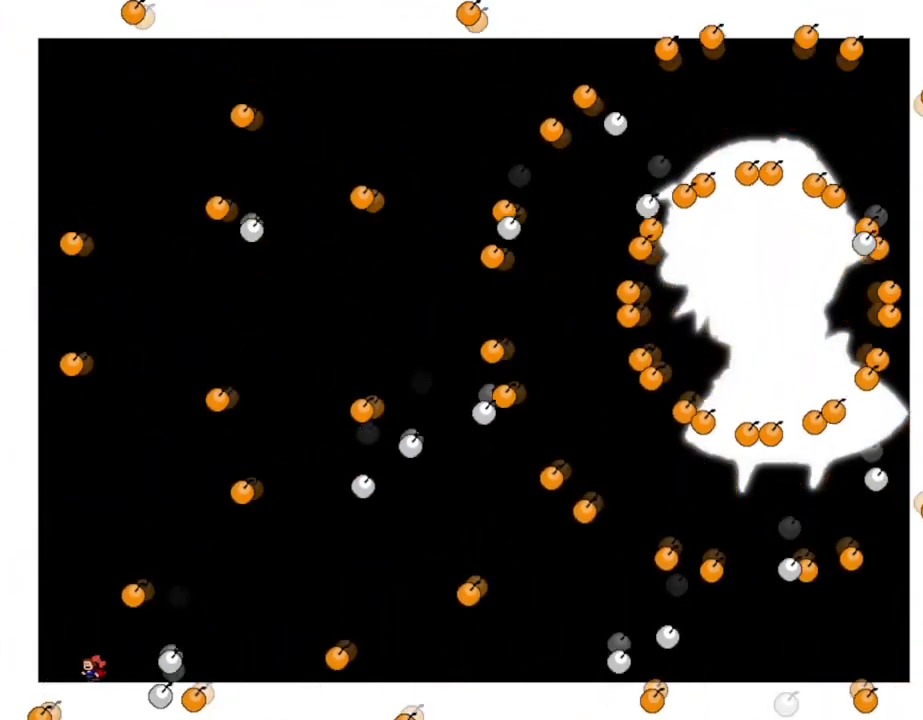
{"keys": [], "events": [[200, "right", "down"], [450, "right", "up"]]}
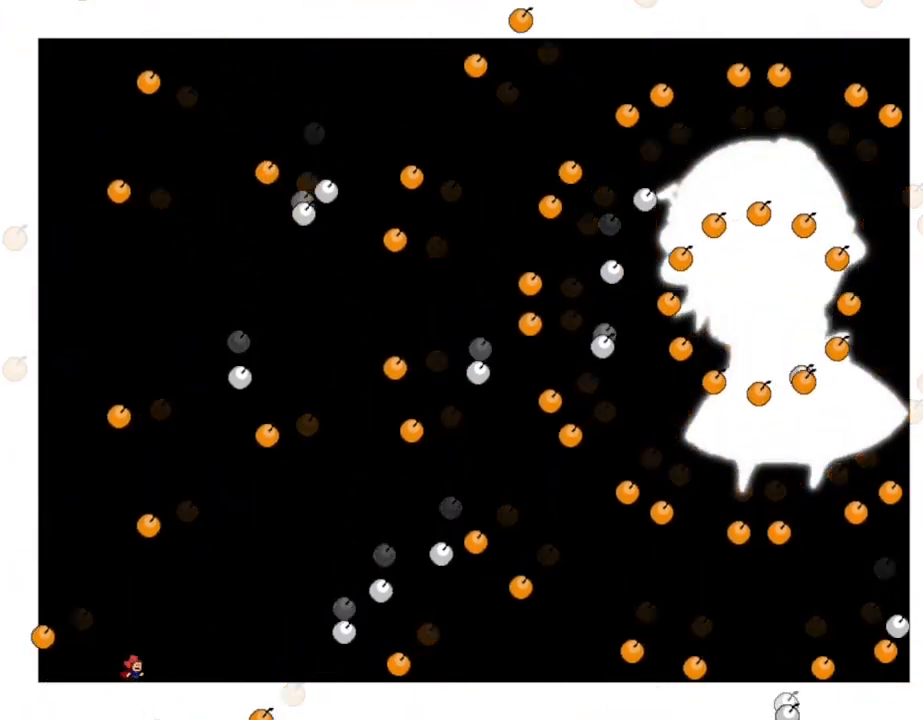
{"keys": ["left"], "events": [[467, "left", "down"]]}
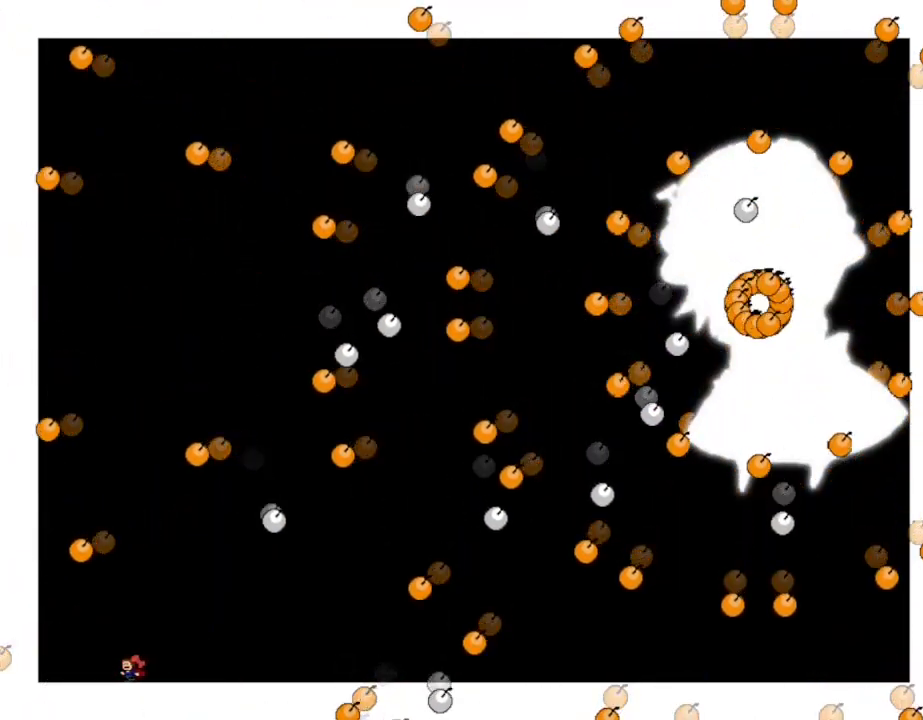
{"keys": [], "events": [[133, "left", "up"]]}
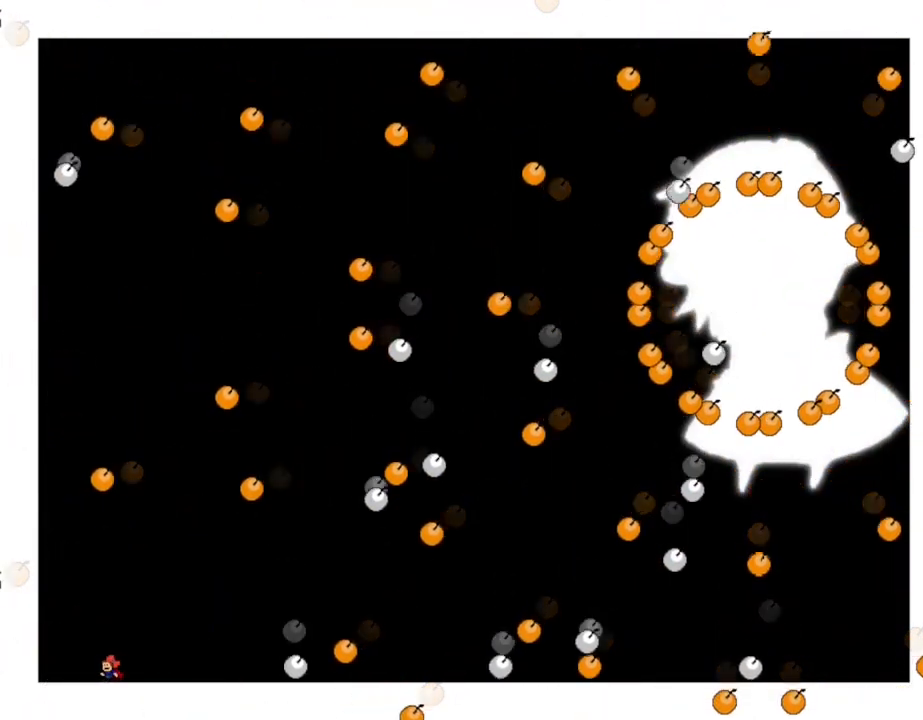
{"keys": ["right"], "events": [[50, "right", "down"], [283, "right", "up"], [483, "right", "down"]]}
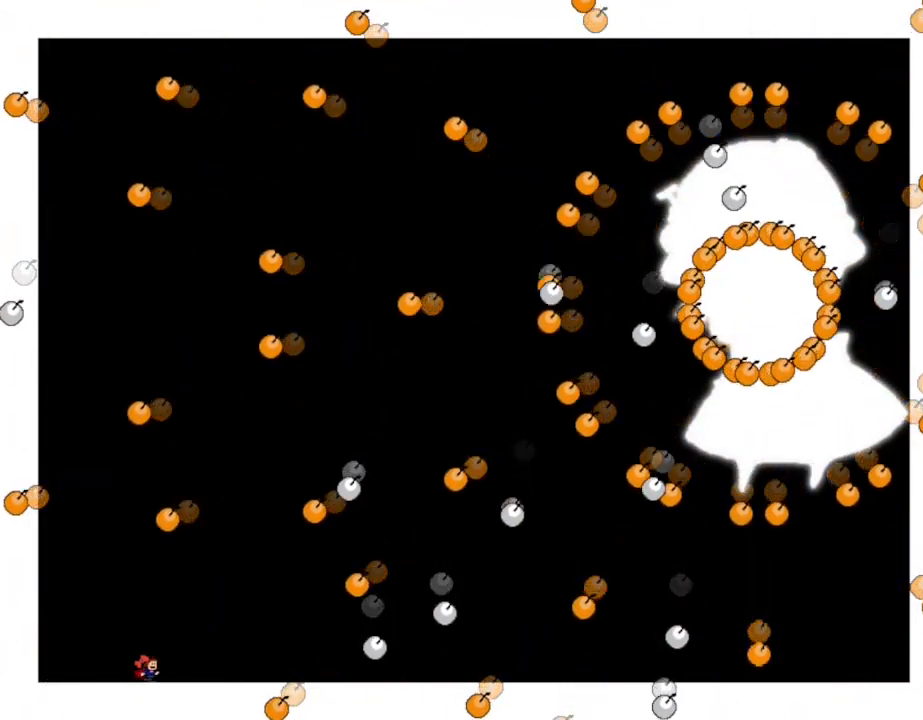
{"keys": [], "events": [[117, "right", "up"], [317, "left", "down"], [400, "left", "up"]]}
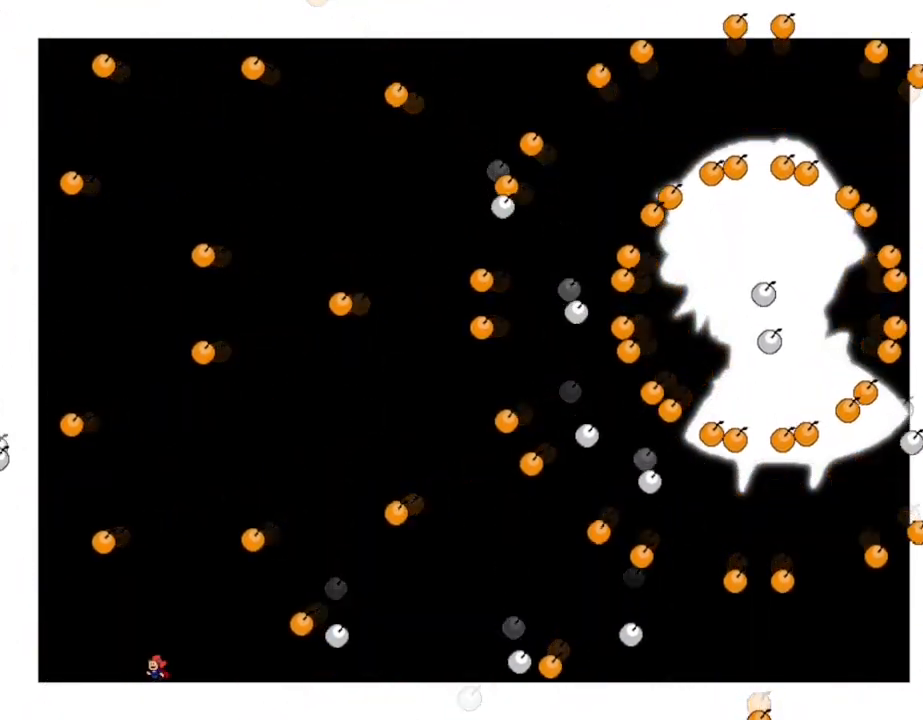
{"keys": ["right"], "events": [[150, "right", "down"], [250, "lrotate", "down"], [300, "lrotate", "up"]]}
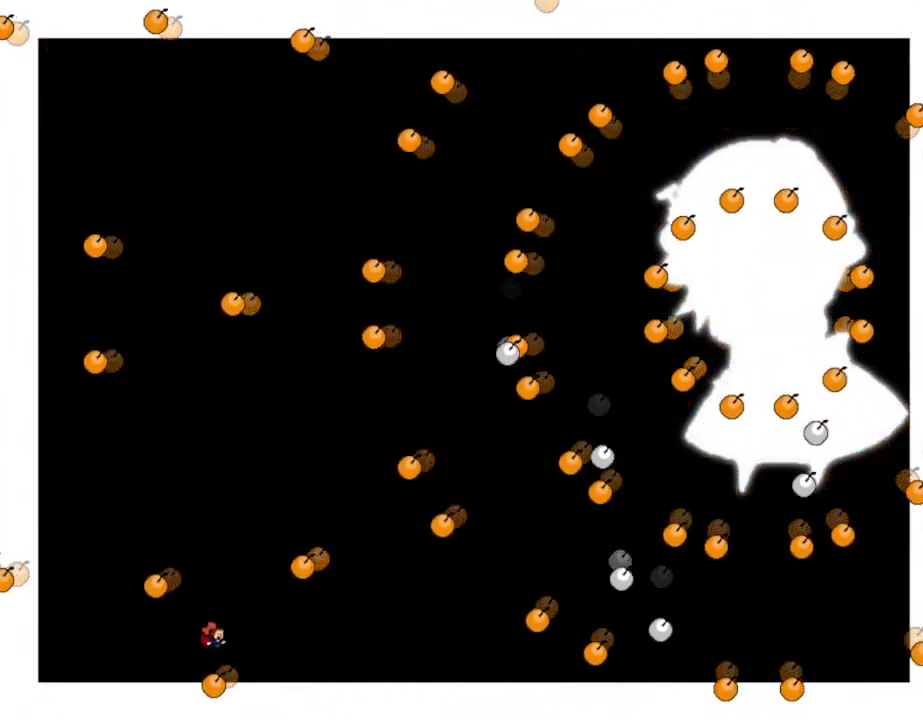
{"keys": ["right"], "events": []}